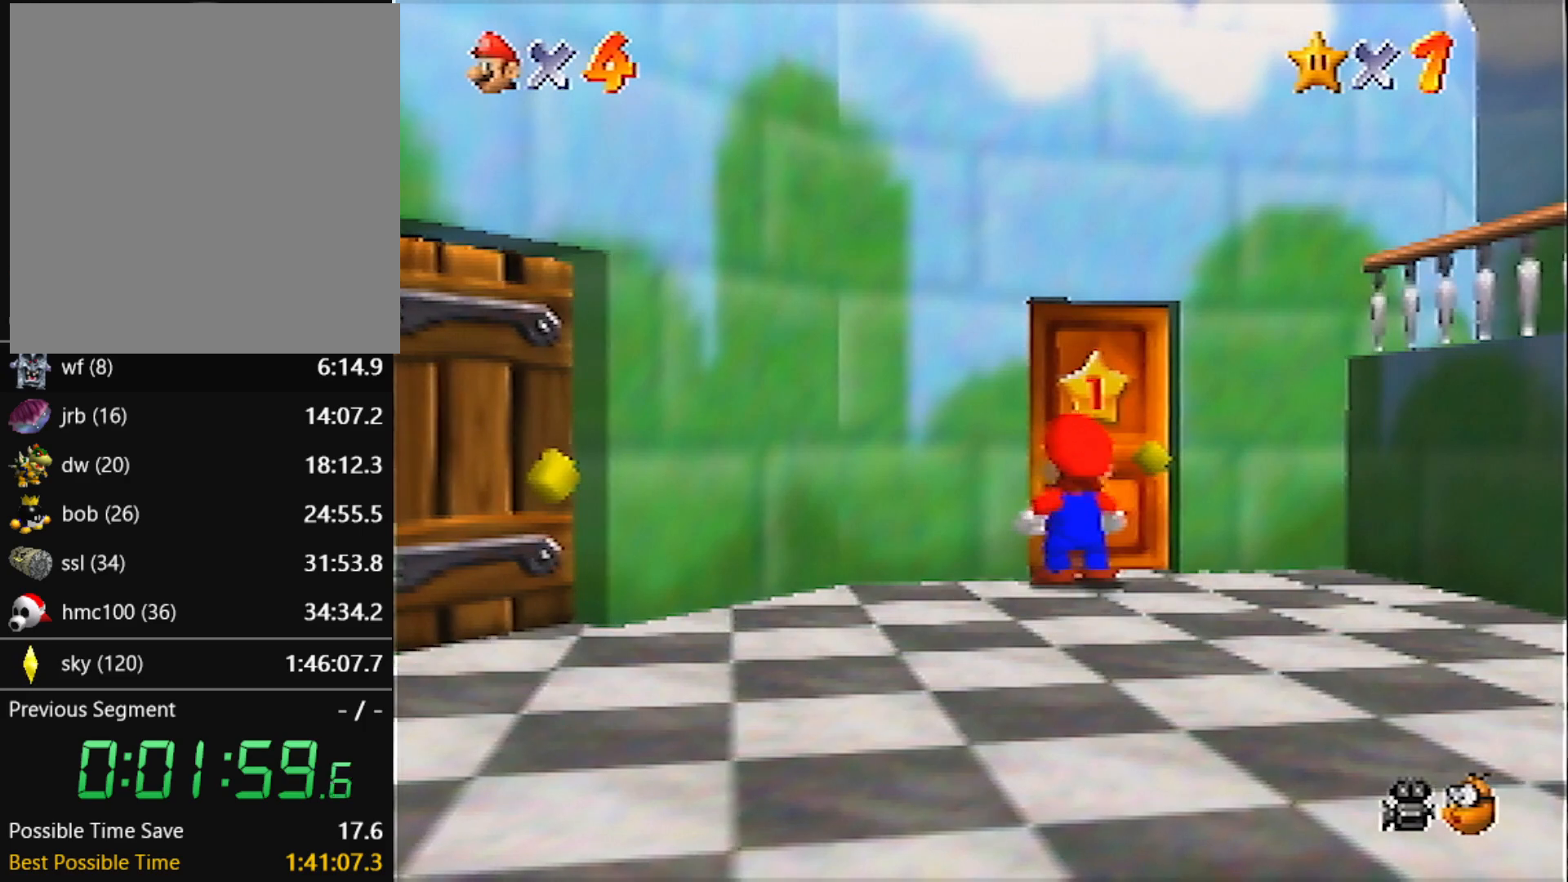
Gameplay with a controller (Nintendo layout); each line is a JSON object with the inputs held at the frame after it. "events" lists button and stick changes between this image and that frame as [ms after this image, input, new state], when the widget could be followed in between. Not read: L3 R3.
{"buttons": ["A"], "left_stick": "center", "events": [[500, "A", "down"]]}
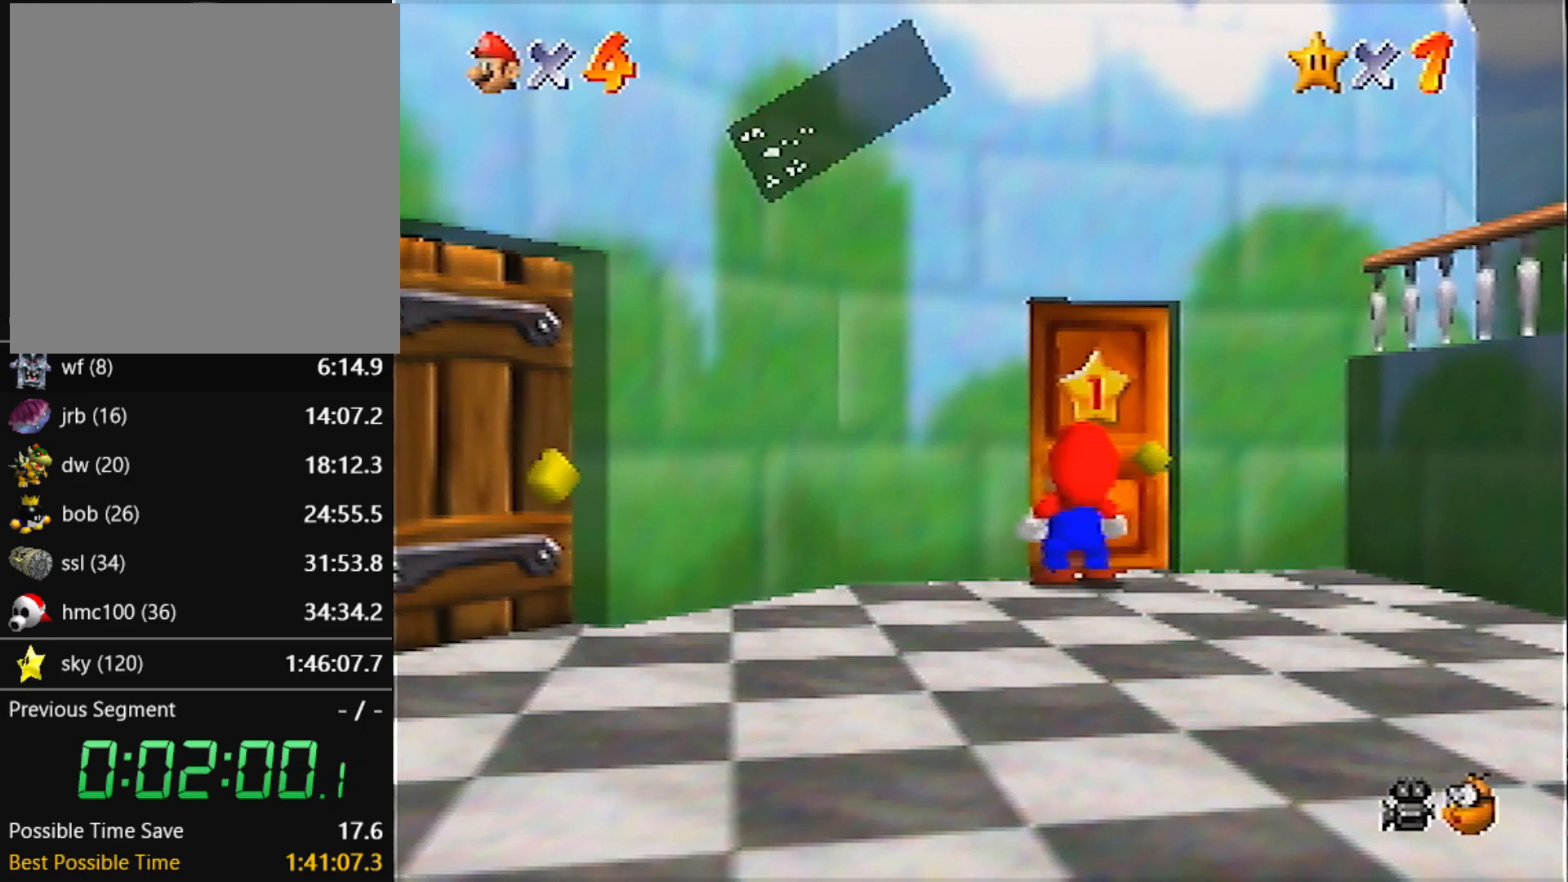
{"buttons": [], "left_stick": "center", "events": [[34, "B", "down"], [134, "B", "up"], [167, "A", "up"]]}
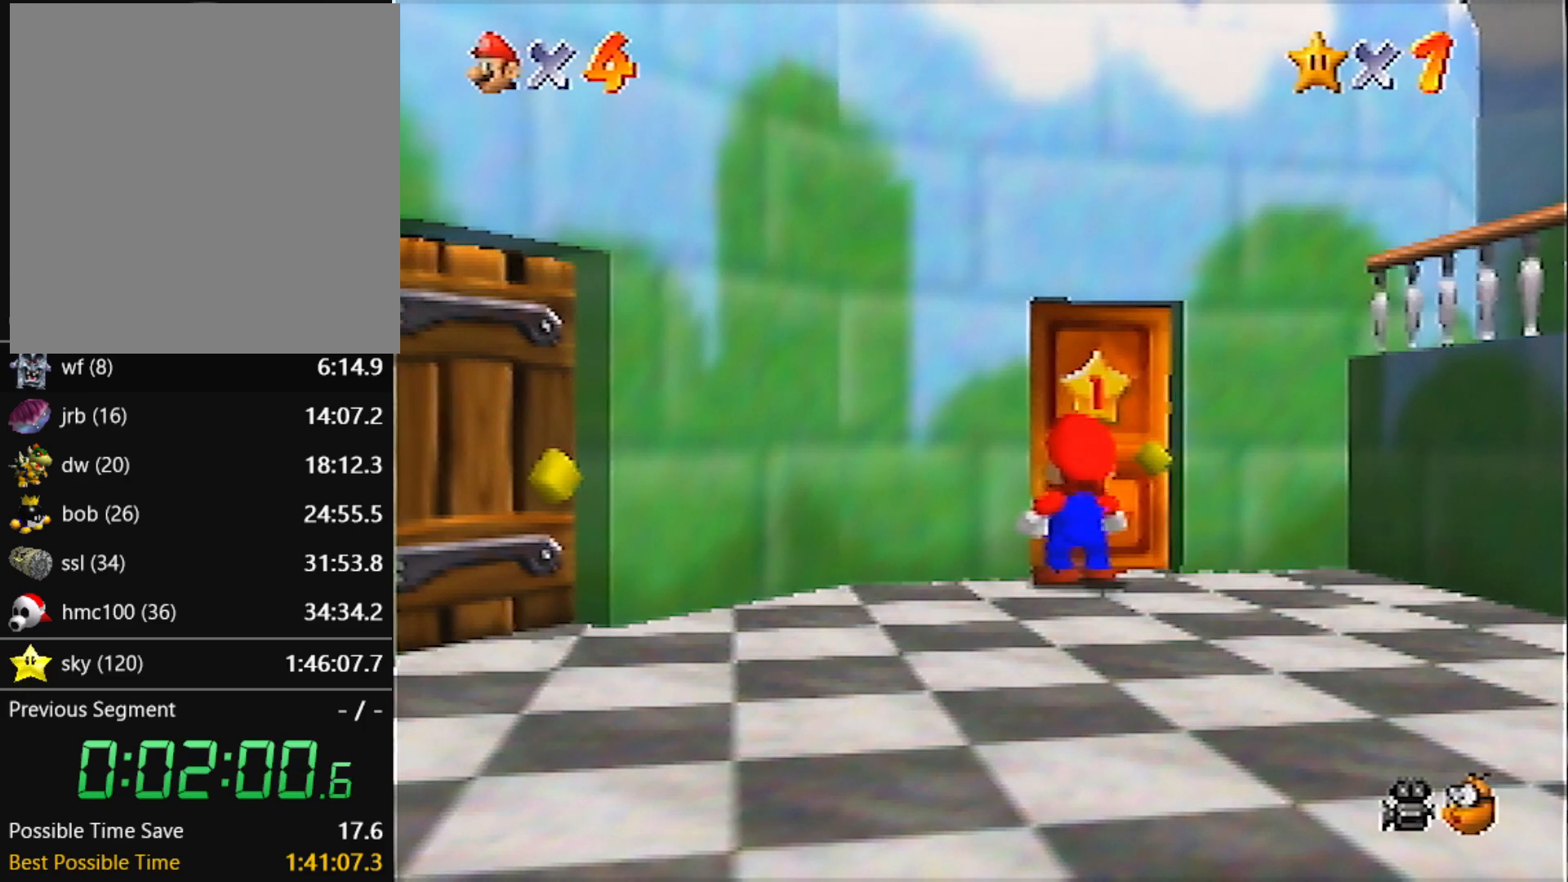
{"buttons": [], "left_stick": "up", "events": [[167, "left_stick", "up"]]}
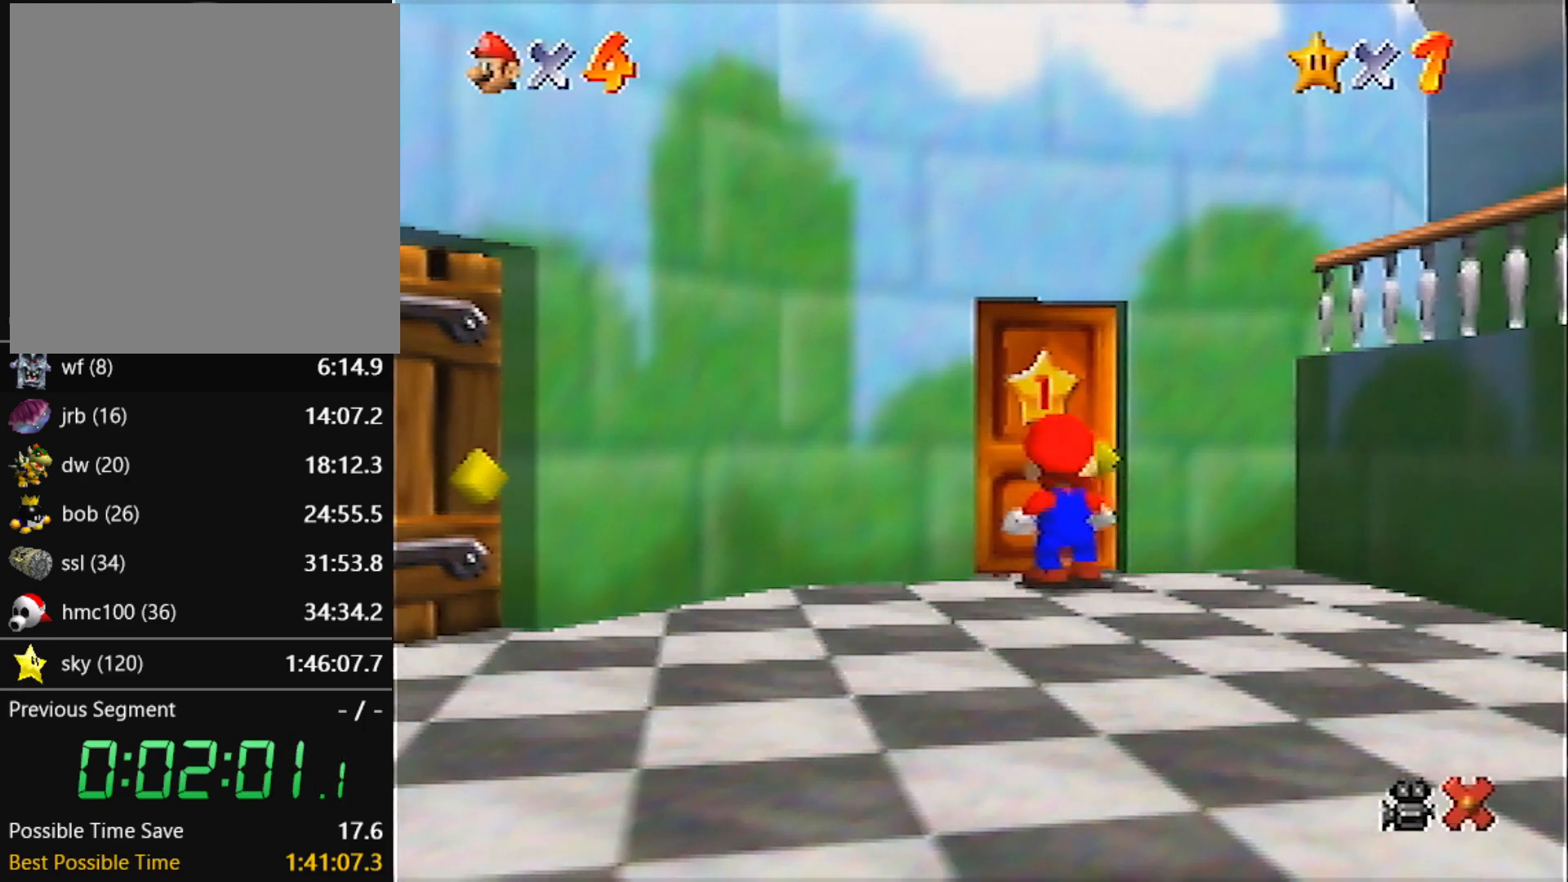
{"buttons": [], "left_stick": "up", "events": []}
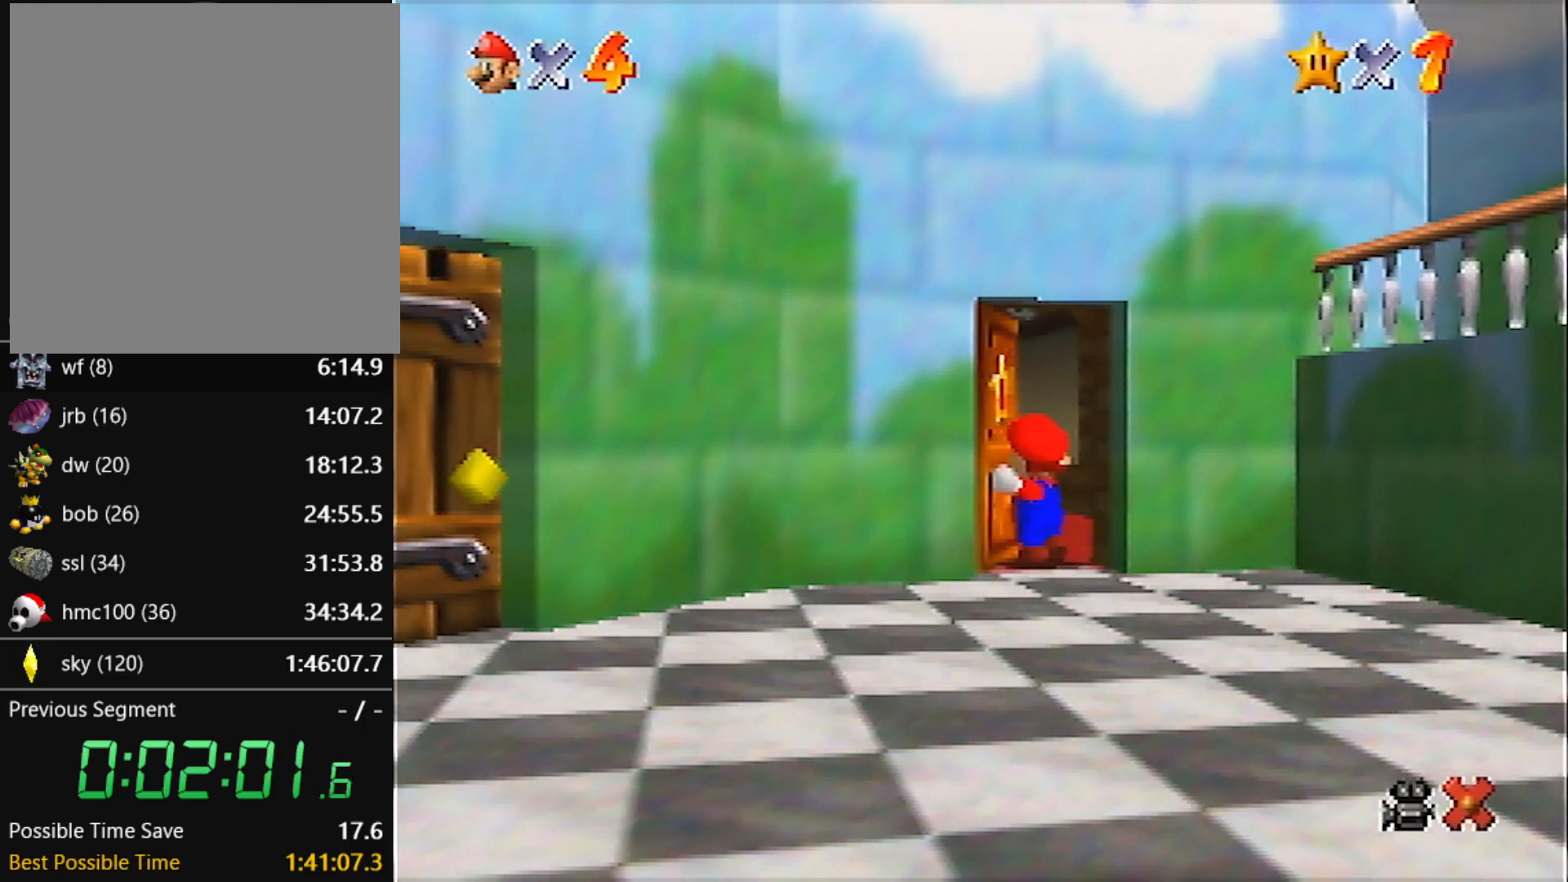
{"buttons": [], "left_stick": "up", "events": []}
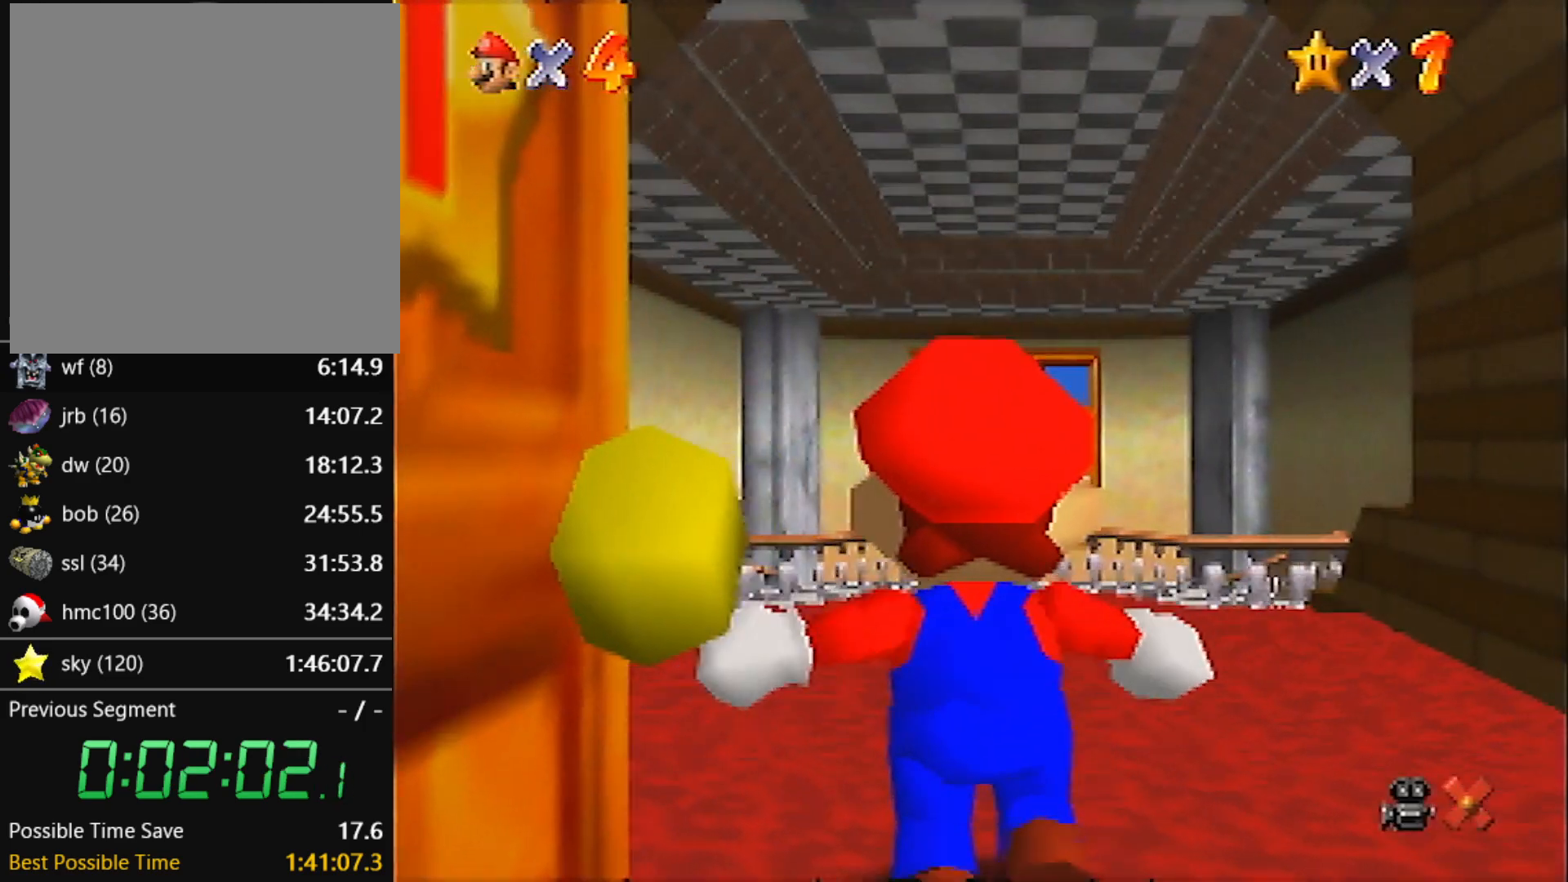
{"buttons": [], "left_stick": "up", "events": []}
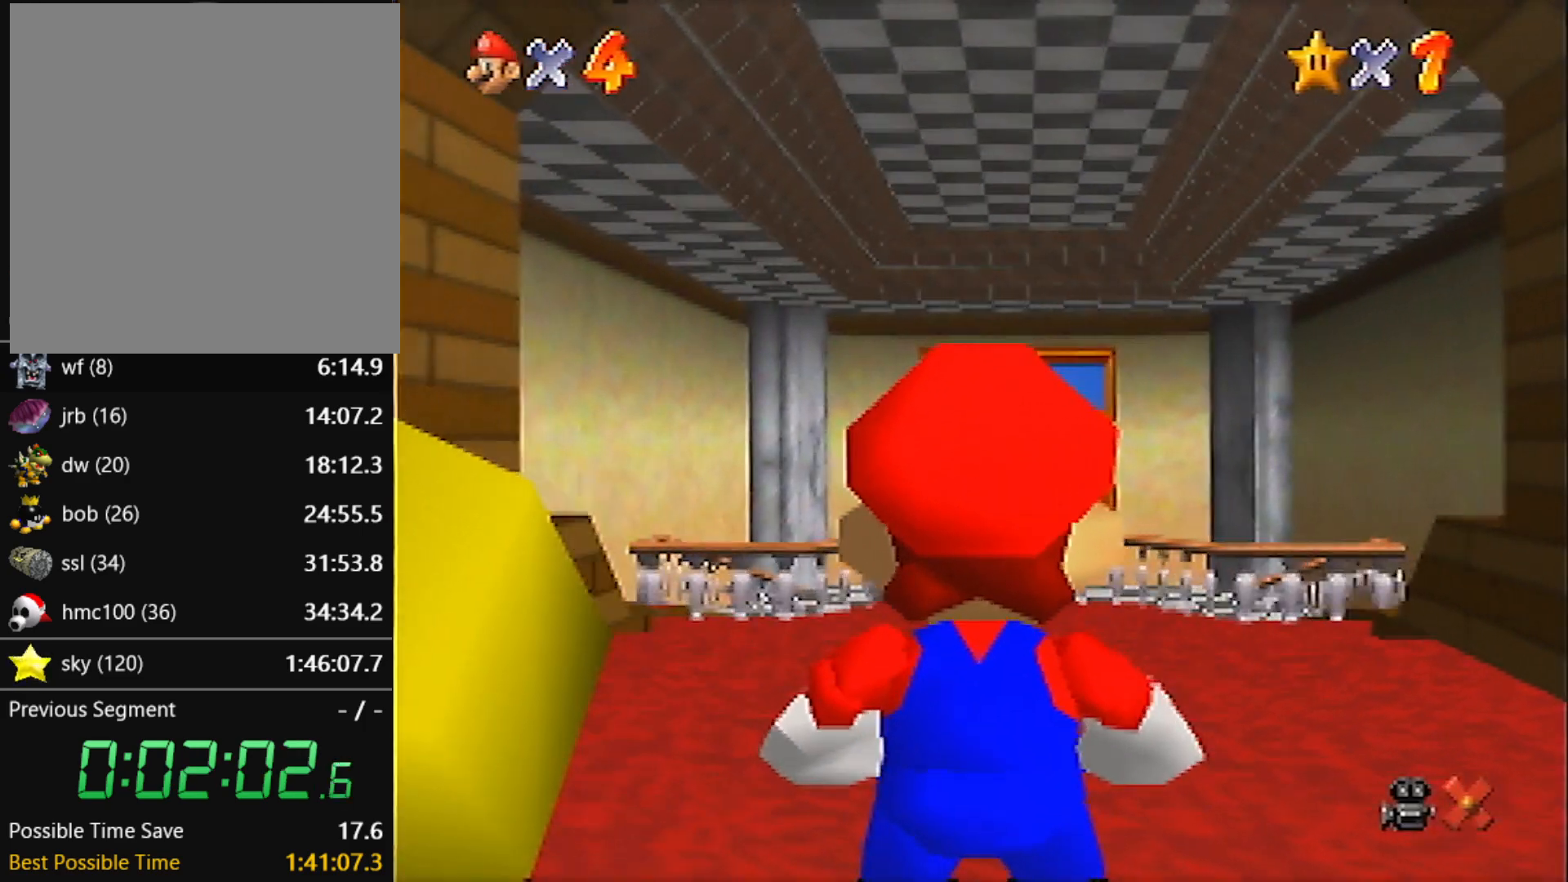
{"buttons": ["A", "Z"], "left_stick": "up", "events": [[434, "Z", "down"], [500, "A", "down"]]}